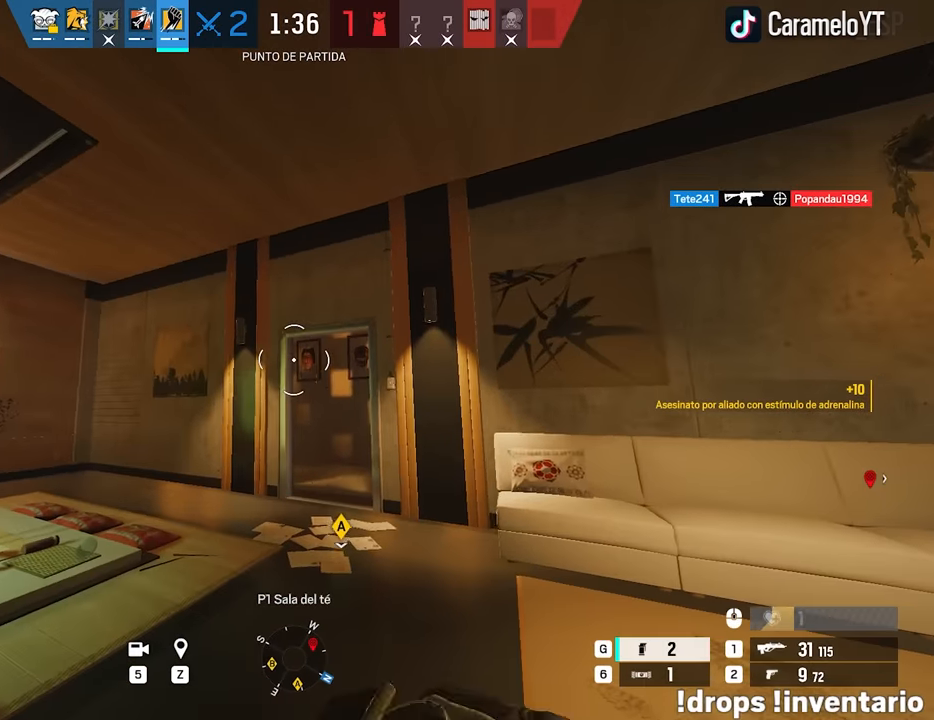
Gameplay with keyboard and mouse; each line is a JSON object with the keys and mouse buttons held at the frame after it. "events" lists presses ("down") and releases ("up") of "1", "2", "3", "4", "5", "a", "alt", "c", "caps_lock", "ctrl", "d", "e", "f", "g", "q", "r", "s", "shift", "space", "t", "tab", "v", "w", "x", "z", "mouse_left", "mouse_wheel" and "mouse_right" between this image and that frame as [ms after this image, input, new state], when the widget could be followed in between. "mouse_left", "mouse_wheel", "mouse_right" = the "left", "wheel", "right" buttons of the "mouse" list. No other keys are recorded. "wheel" means that the mouse wheel is clicked or scrolled. Not read: mouse_move.
{"keys": ["w"], "mouse": [], "events": [[117, "ctrl", "down"], [217, "ctrl", "up"]]}
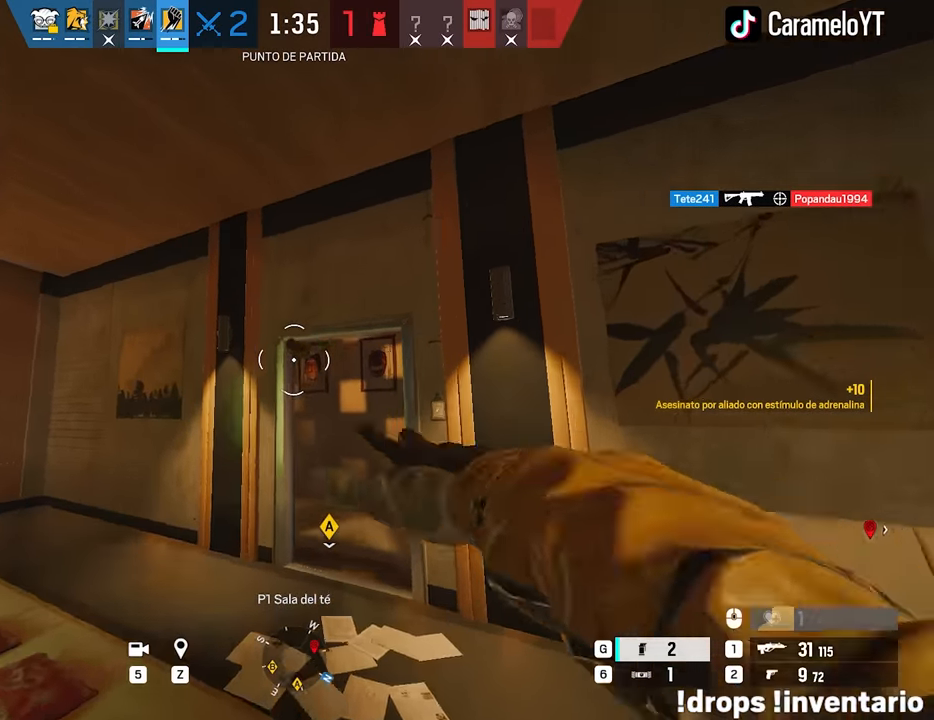
{"keys": ["shift", "w"], "mouse": [], "events": [[83, "d", "down"], [367, "shift", "down"], [417, "d", "up"]]}
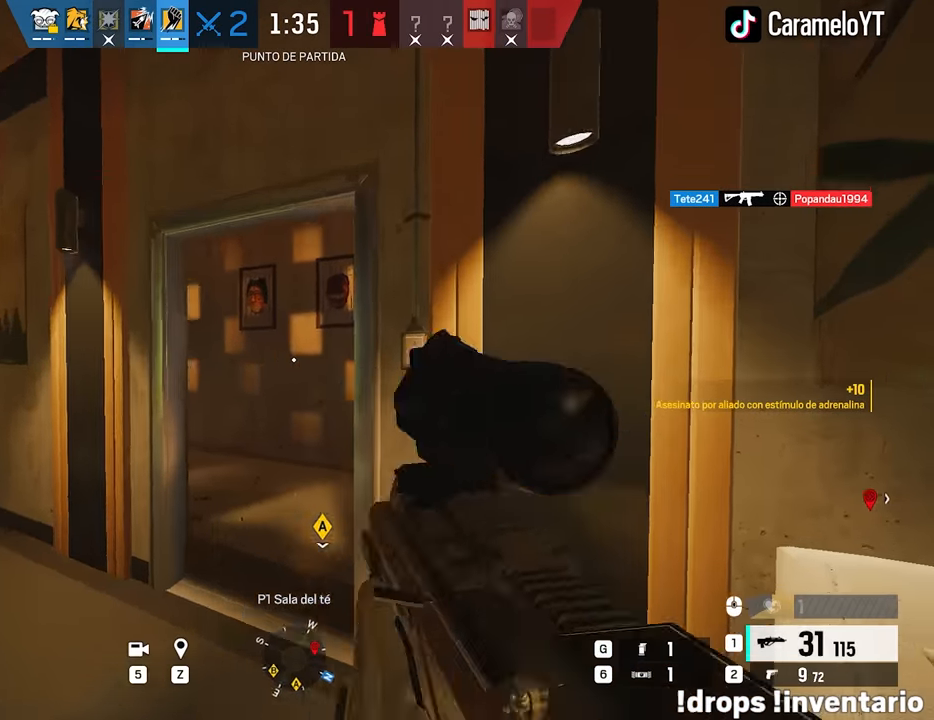
{"keys": ["a"], "mouse": ["right"], "events": [[50, "a", "down"], [233, "a", "up"], [233, "shift", "up"], [283, "a", "down"], [283, "q", "down"], [383, "q", "up"], [383, "w", "up"], [433, "mouse_right", "down"]]}
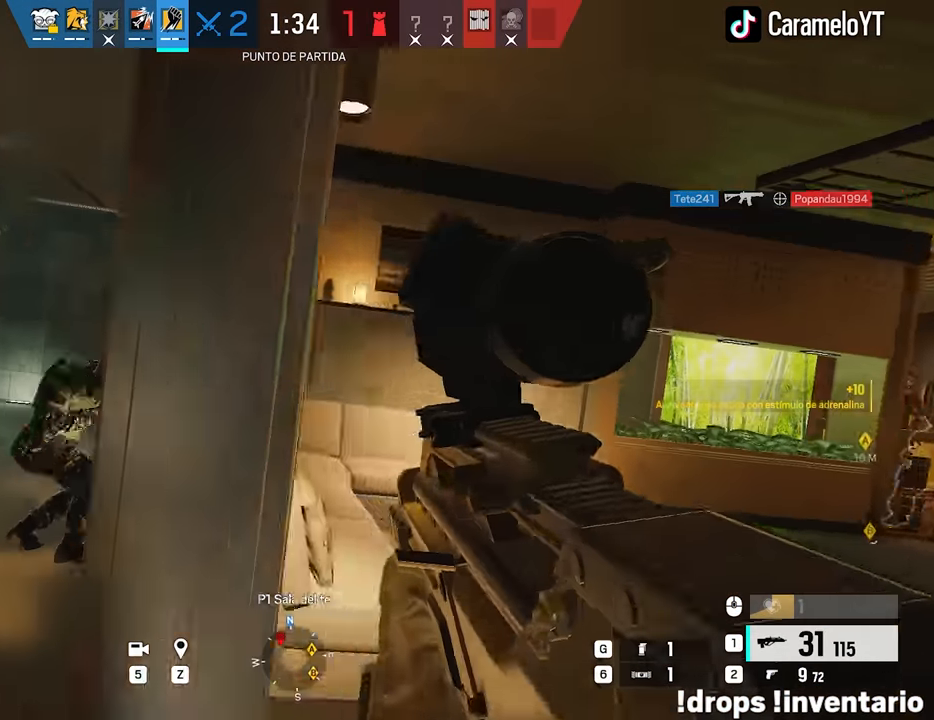
{"keys": ["d", "w"], "mouse": [], "events": [[117, "a", "up"], [117, "d", "down"], [217, "mouse_left", "down"], [350, "w", "down"], [483, "mouse_left", "up"], [483, "mouse_right", "up"]]}
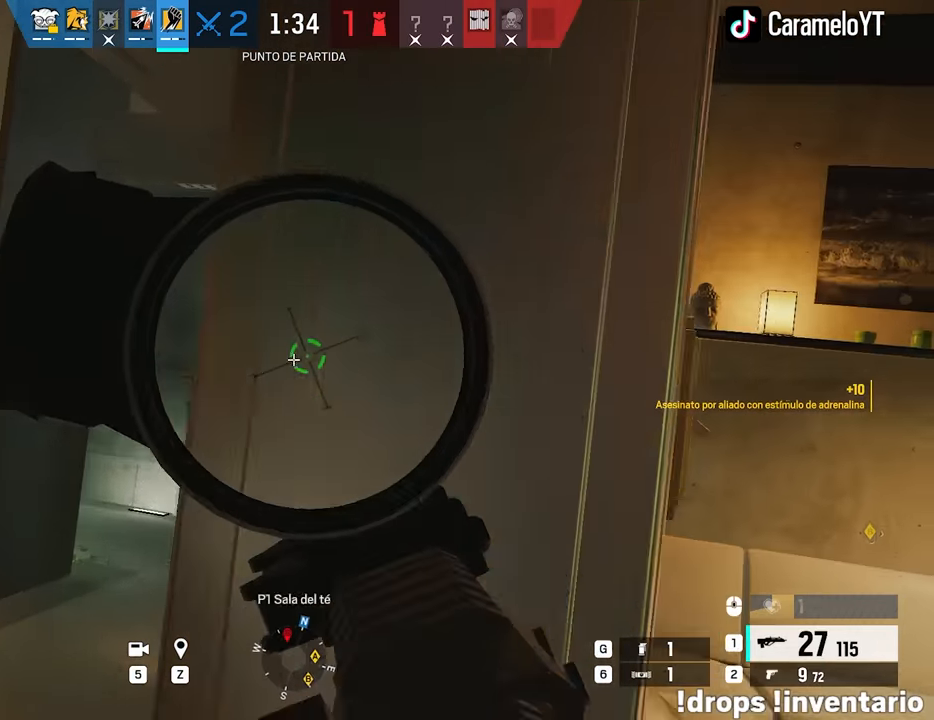
{"keys": [], "mouse": ["left", "right"], "events": [[33, "d", "up"], [83, "w", "up"], [133, "a", "down"], [233, "mouse_right", "down"], [267, "ctrl", "down"], [367, "ctrl", "up"], [417, "mouse_left", "down"], [500, "a", "up"]]}
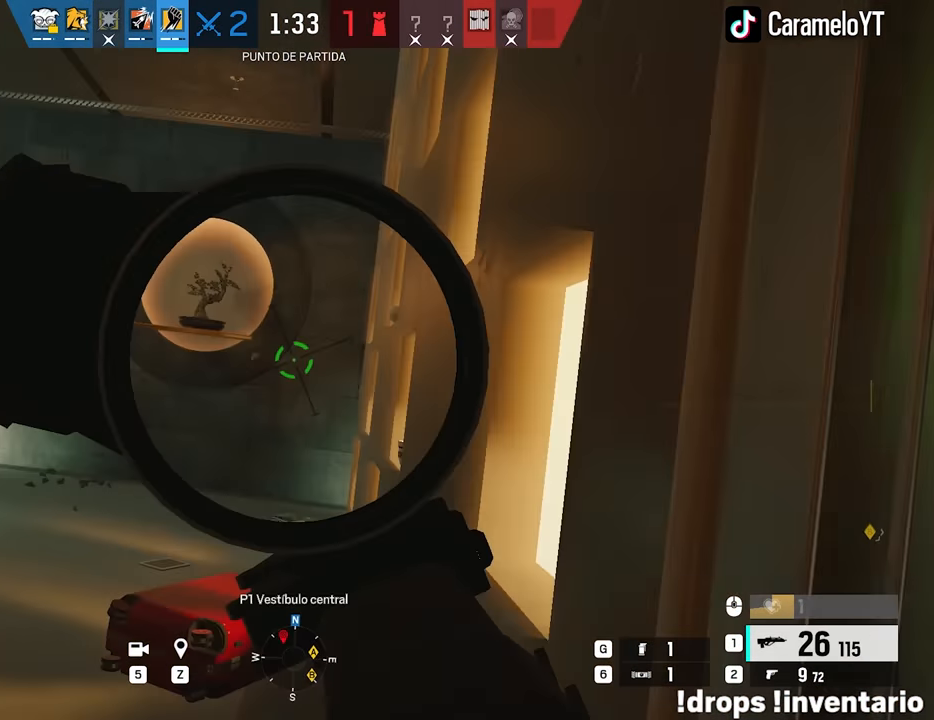
{"keys": ["ctrl", "d"], "mouse": ["left", "right"], "events": [[433, "d", "down"], [483, "ctrl", "down"]]}
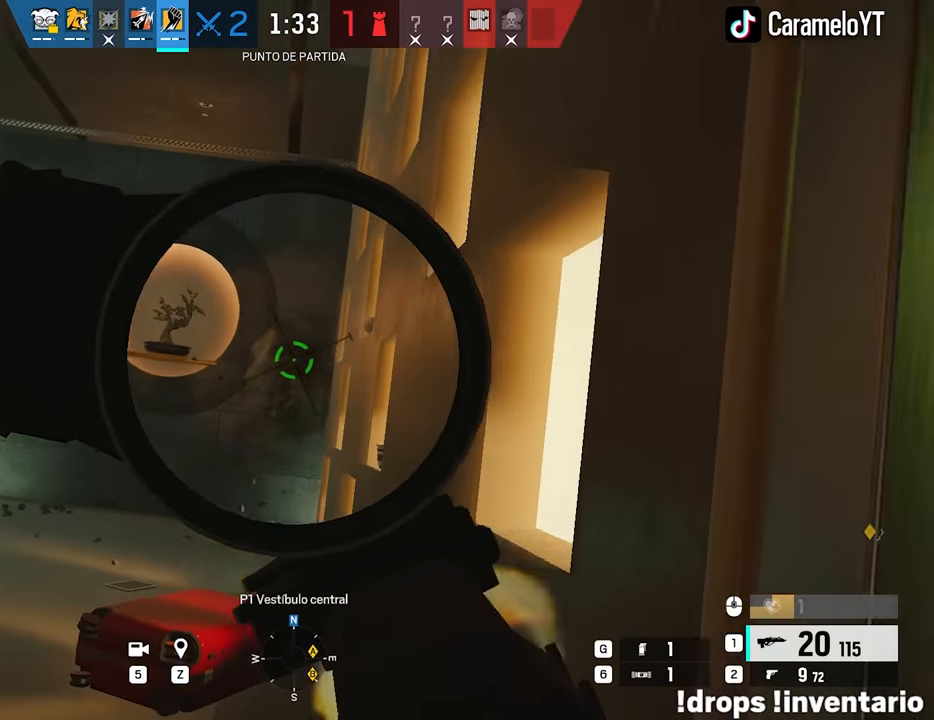
{"keys": ["a"], "mouse": ["right"], "events": [[17, "ctrl", "up"], [17, "e", "down"], [17, "mouse_right", "up"], [67, "mouse_left", "up"], [167, "q", "down"], [217, "e", "up"], [217, "q", "up"], [250, "a", "down"], [250, "d", "up"], [300, "mouse_right", "down"]]}
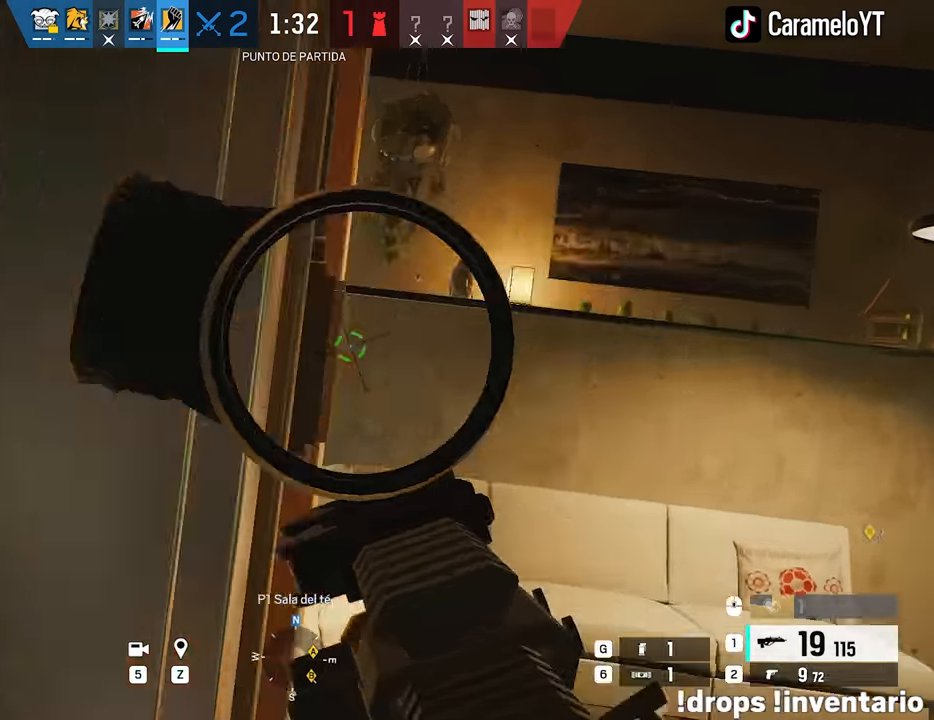
{"keys": ["d", "e"], "mouse": ["right"], "events": [[83, "a", "up"], [83, "d", "down"], [133, "e", "down"], [183, "mouse_left", "down"], [217, "d", "up"], [217, "e", "up"], [217, "mouse_left", "up"], [267, "a", "down"], [467, "a", "up"], [467, "d", "down"], [500, "e", "down"]]}
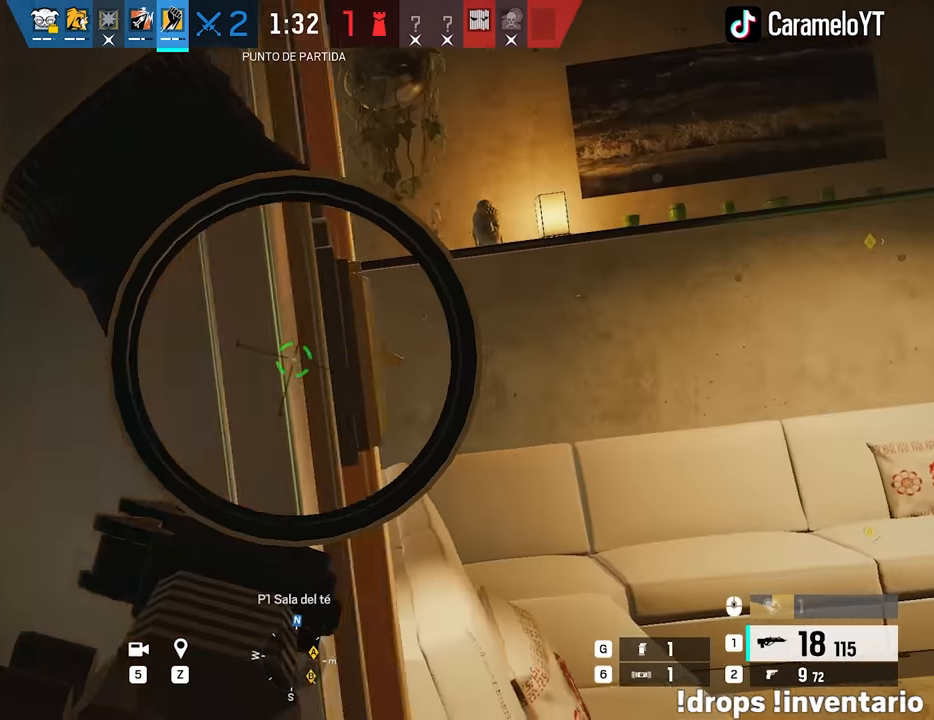
{"keys": ["d"], "mouse": ["right"], "events": [[50, "q", "down"], [100, "e", "up"], [150, "d", "up"], [150, "q", "up"], [333, "a", "down"], [433, "d", "down"], [467, "a", "up"]]}
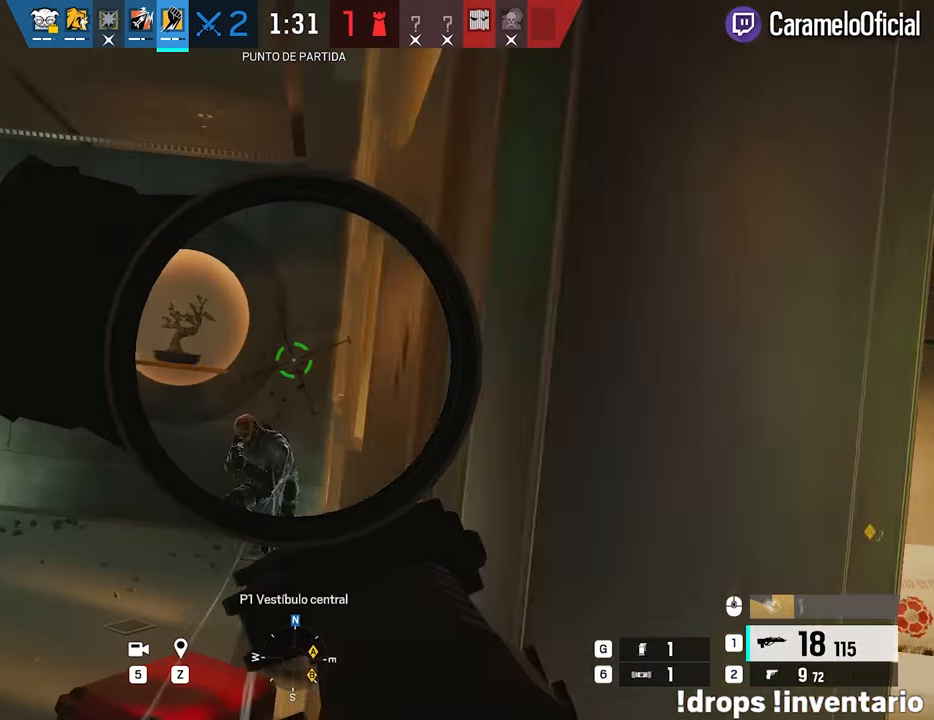
{"keys": [], "mouse": [], "events": [[17, "e", "down"], [17, "mouse_left", "down"], [67, "mouse_left", "up"], [67, "q", "down"], [117, "e", "up"], [117, "q", "up"], [300, "mouse_right", "up"], [400, "d", "up"]]}
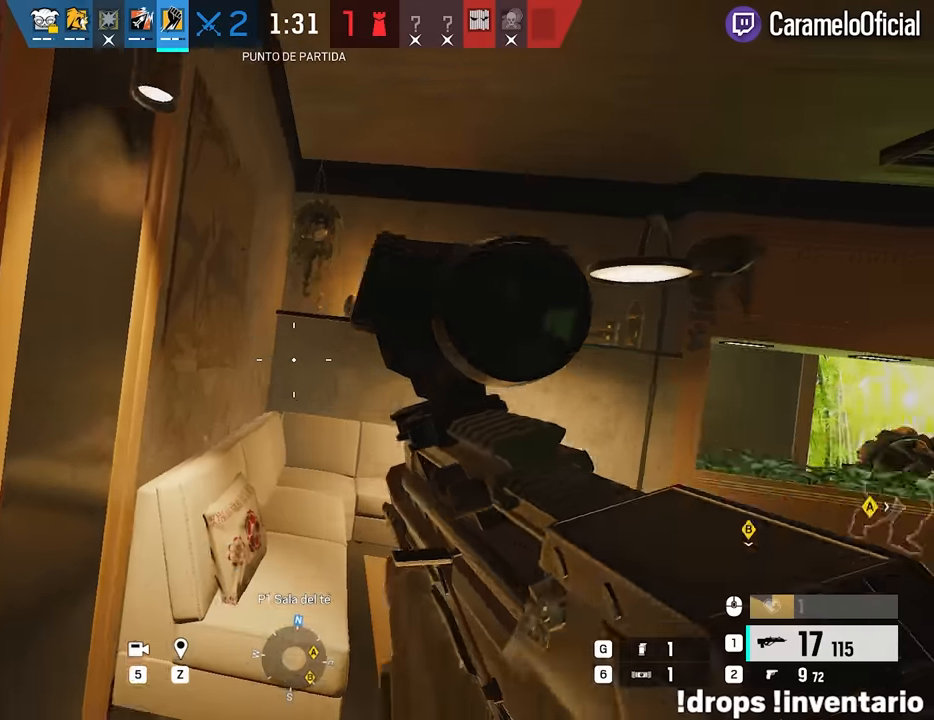
{"keys": [], "mouse": [], "events": []}
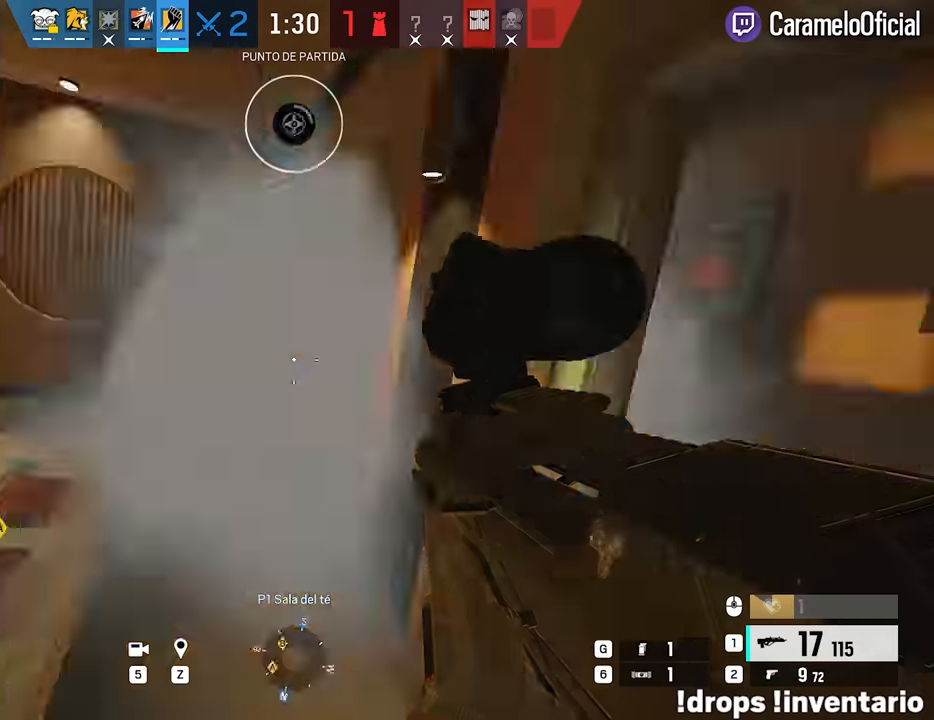
{"keys": ["a"], "mouse": ["right"], "events": [[200, "a", "down"], [433, "mouse_right", "down"]]}
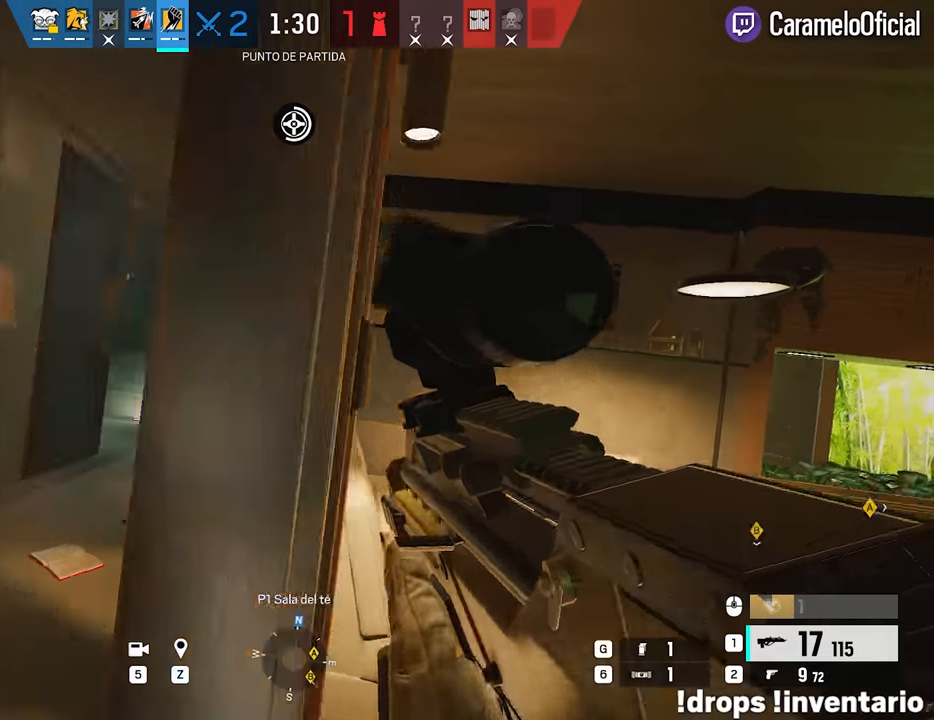
{"keys": ["a", "d"], "mouse": [], "events": [[217, "a", "up"], [217, "d", "down"], [350, "mouse_left", "down"], [400, "mouse_left", "up"], [433, "mouse_right", "up"], [483, "a", "down"]]}
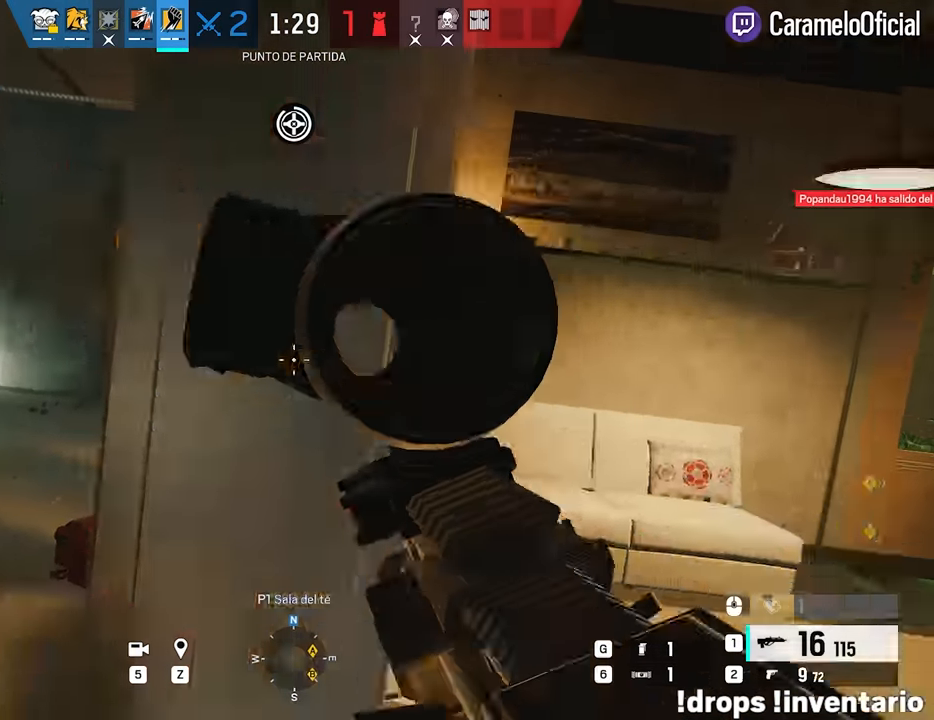
{"keys": [], "mouse": [], "events": [[33, "a", "up"], [183, "d", "up"]]}
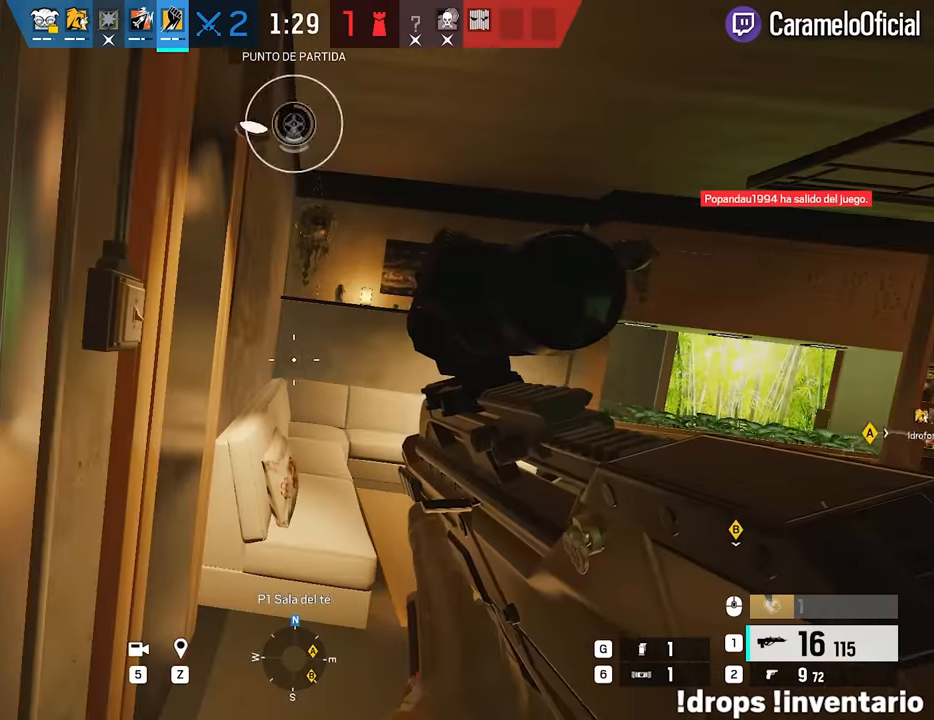
{"keys": ["a"], "mouse": [], "events": [[333, "a", "down"]]}
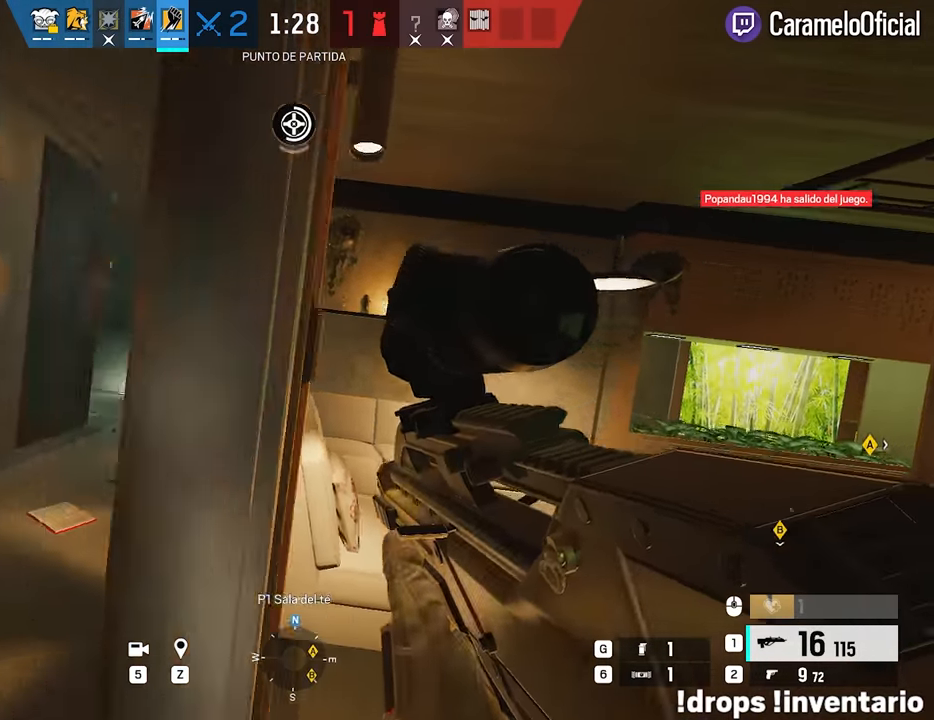
{"keys": ["a"], "mouse": ["right"], "events": [[17, "mouse_right", "down"]]}
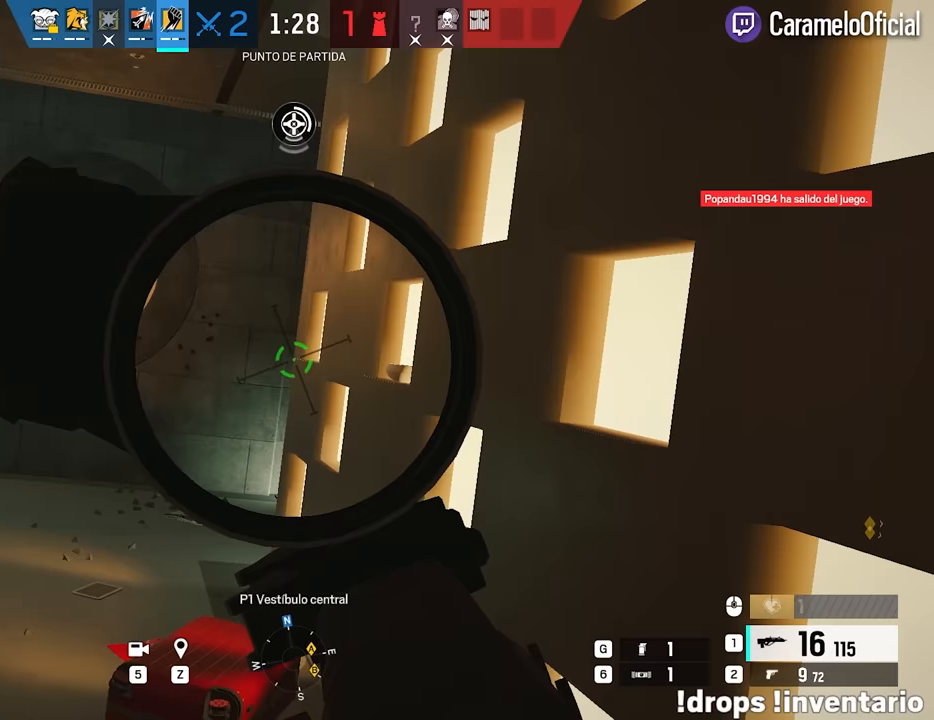
{"keys": ["a"], "mouse": ["right"], "events": []}
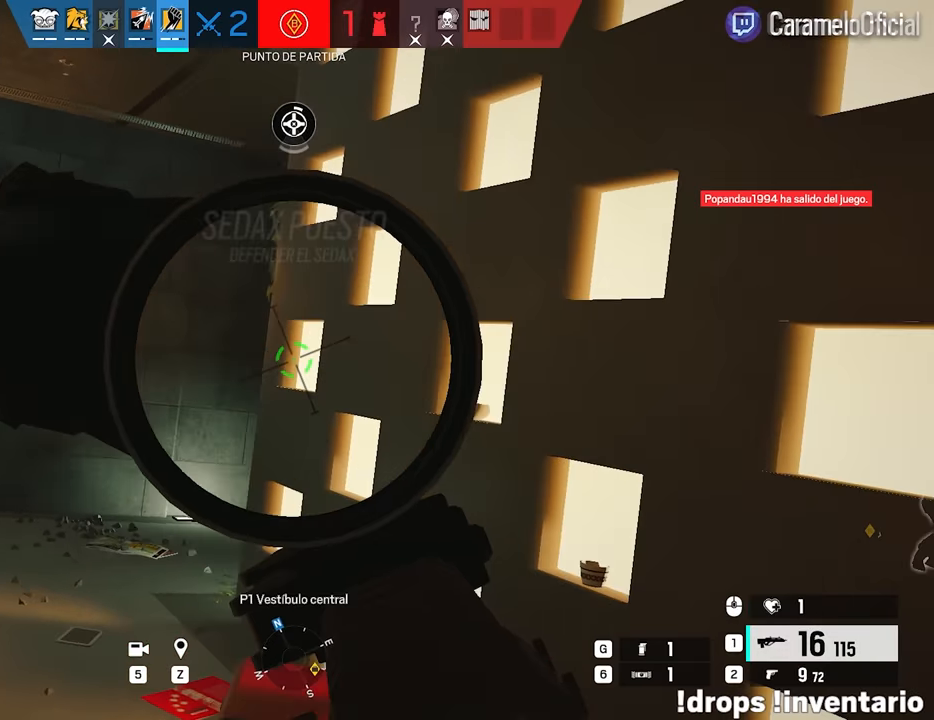
{"keys": [], "mouse": ["right"], "events": [[283, "a", "up"]]}
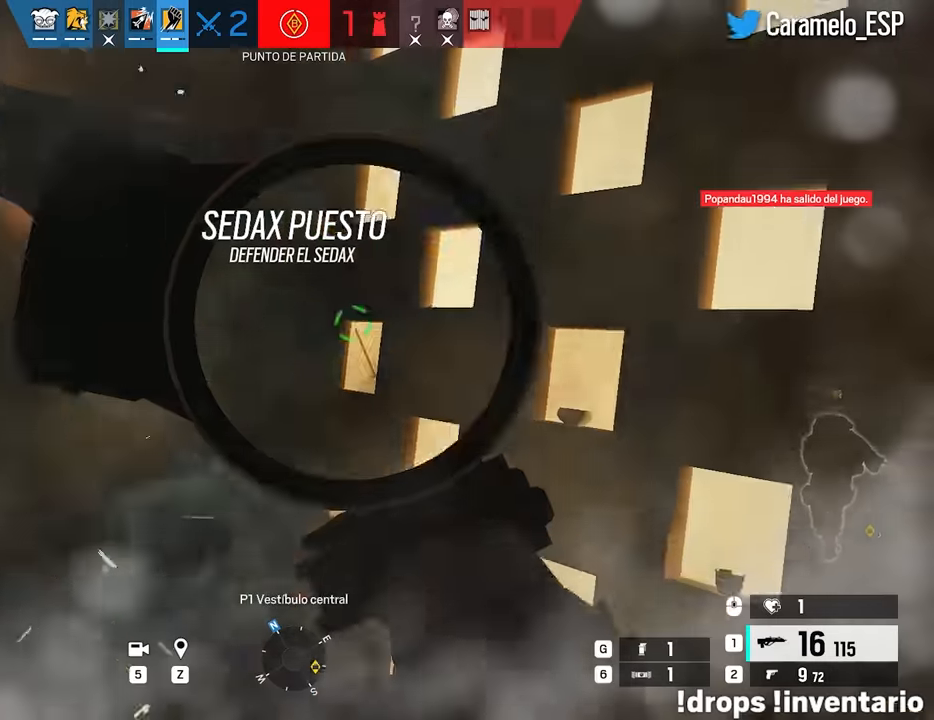
{"keys": ["a"], "mouse": ["right"], "events": [[67, "d", "down"], [300, "a", "down"], [300, "d", "up"]]}
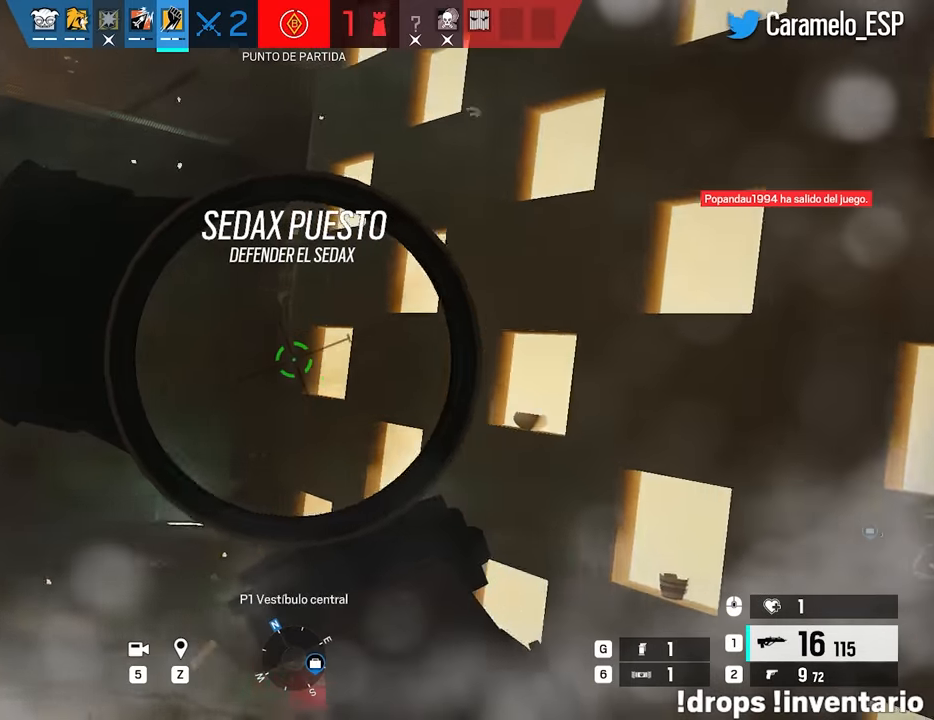
{"keys": ["d"], "mouse": ["left", "right"], "events": [[33, "ctrl", "down"], [83, "a", "up"], [83, "ctrl", "up"], [83, "d", "down"], [83, "mouse_left", "down"]]}
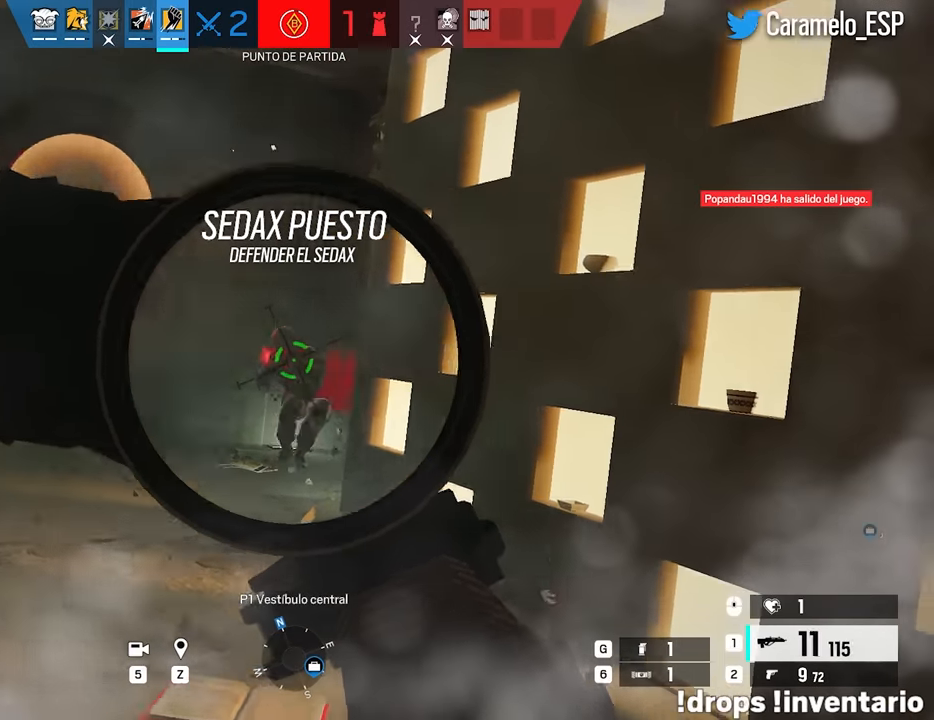
{"keys": ["shift", "w"], "mouse": [], "events": [[100, "mouse_right", "up"], [100, "w", "down"], [150, "mouse_left", "up"], [150, "shift", "down"], [233, "d", "up"]]}
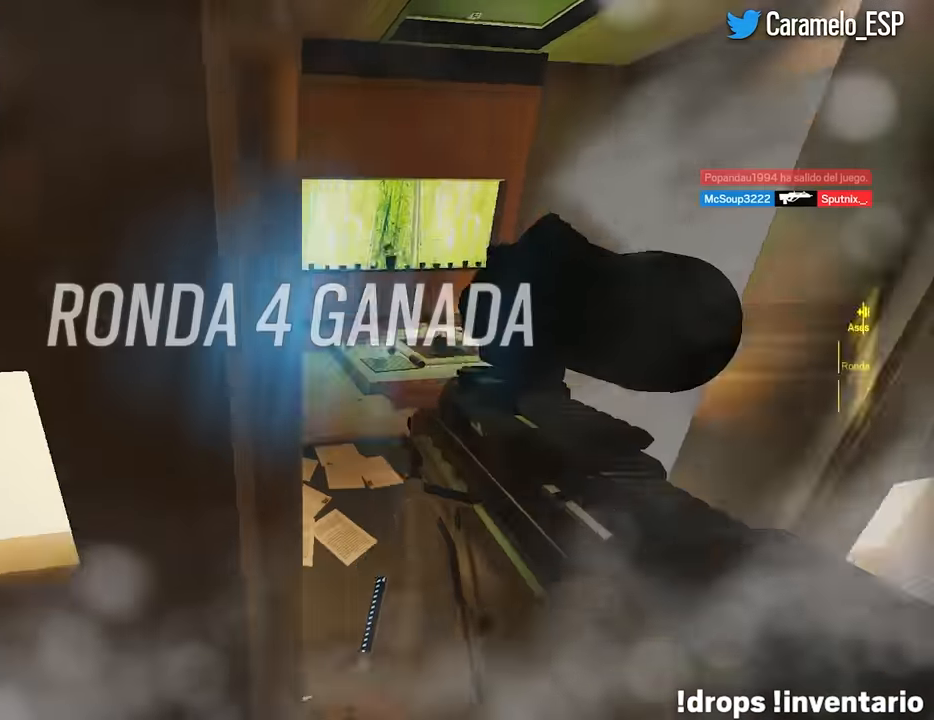
{"keys": ["shift", "w"], "mouse": [], "events": [[17, "d", "down"], [300, "d", "up"]]}
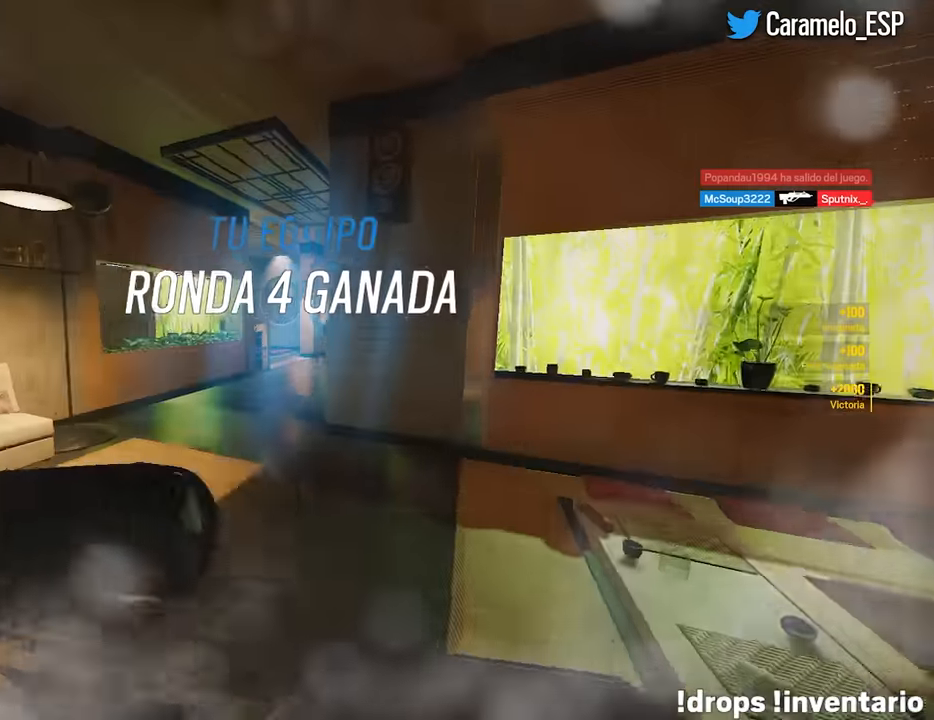
{"keys": ["a", "s"], "mouse": ["right"], "events": [[183, "a", "down"], [183, "mouse_right", "down"], [183, "w", "up"], [217, "shift", "up"], [267, "s", "down"]]}
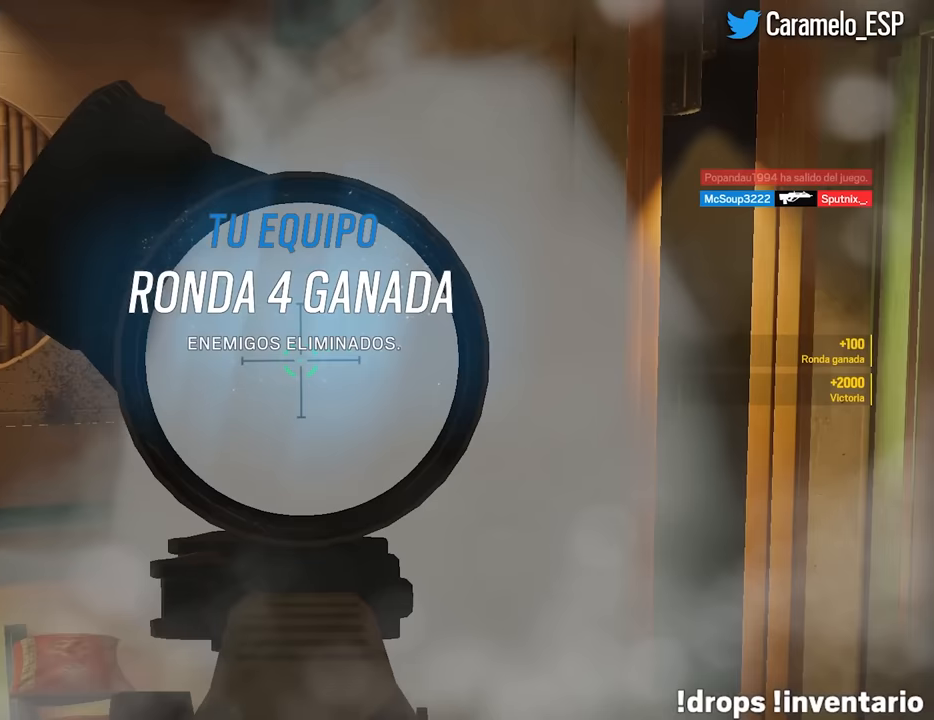
{"keys": [], "mouse": ["right"], "events": [[100, "mouse_left", "down"], [150, "a", "up"], [200, "s", "up"], [233, "mouse_left", "up"], [333, "mouse_left", "down"], [383, "mouse_left", "up"]]}
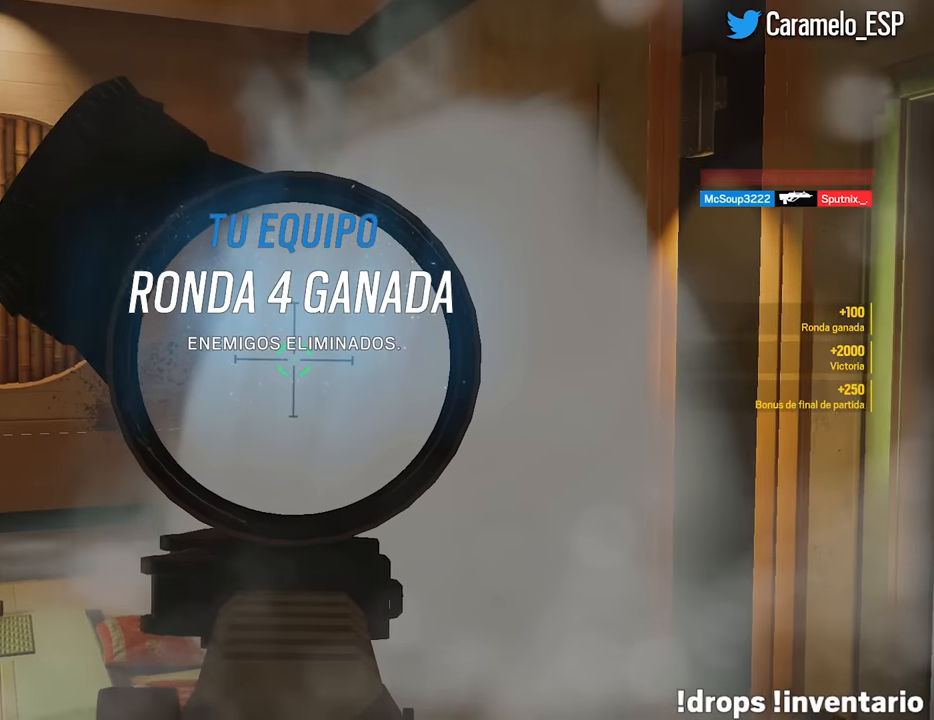
{"keys": [], "mouse": ["right"], "events": [[17, "mouse_left", "down"], [117, "mouse_left", "up"], [217, "mouse_left", "down"], [250, "mouse_left", "up"]]}
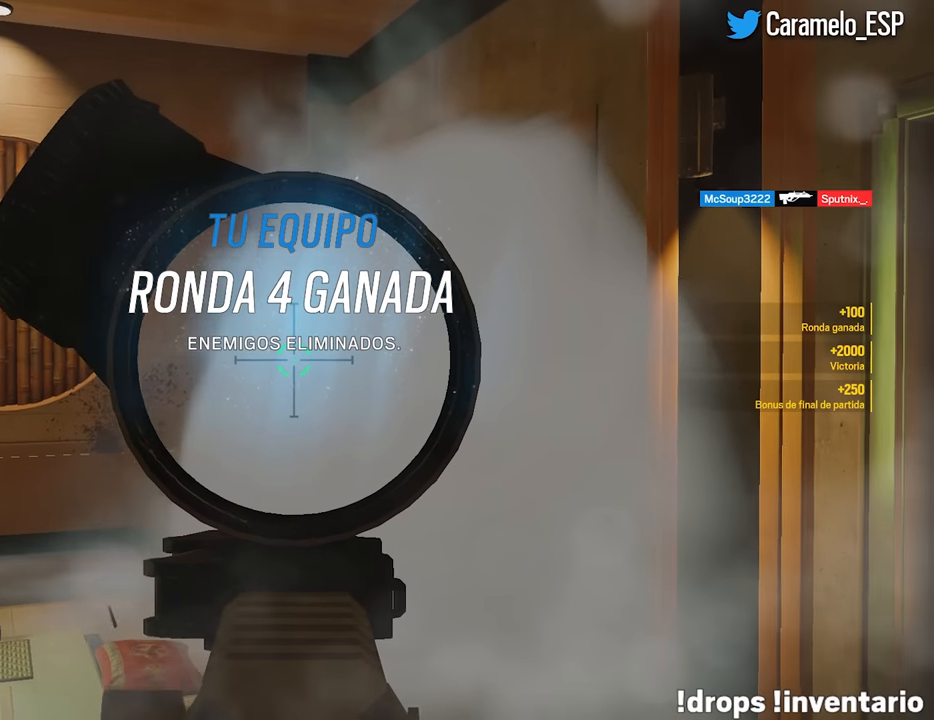
{"keys": [], "mouse": [], "events": [[33, "mouse_right", "up"], [83, "mouse_right", "down"], [133, "mouse_left", "down"], [233, "mouse_left", "up"], [267, "mouse_right", "up"], [317, "mouse_left", "down"], [417, "mouse_left", "up"], [467, "mouse_left", "down"], [500, "mouse_left", "up"]]}
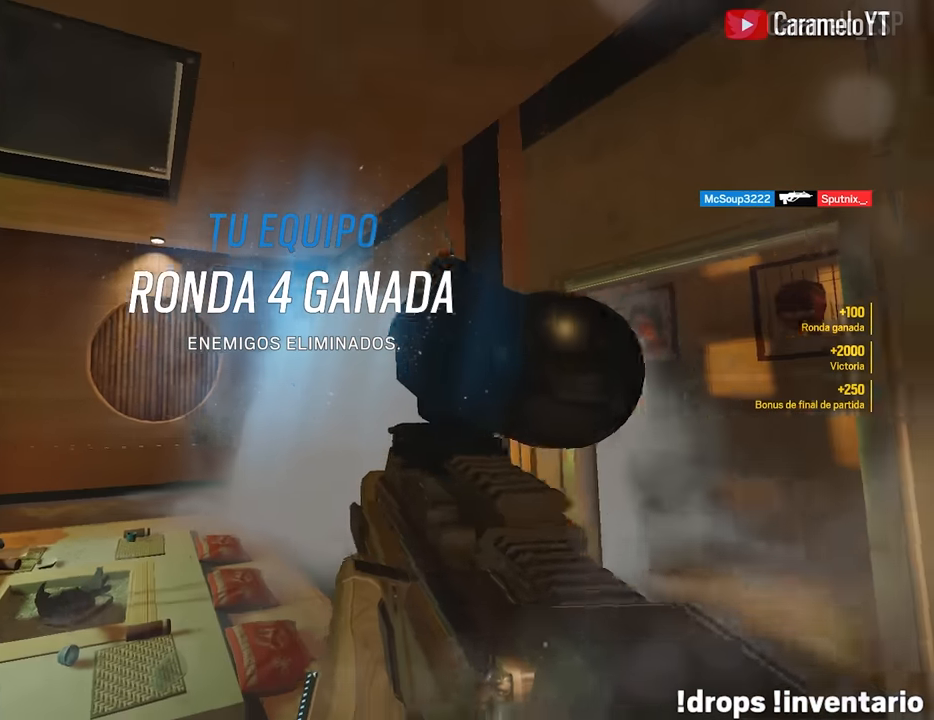
{"keys": [], "mouse": [], "events": [[100, "mouse_left", "down"], [150, "mouse_left", "up"]]}